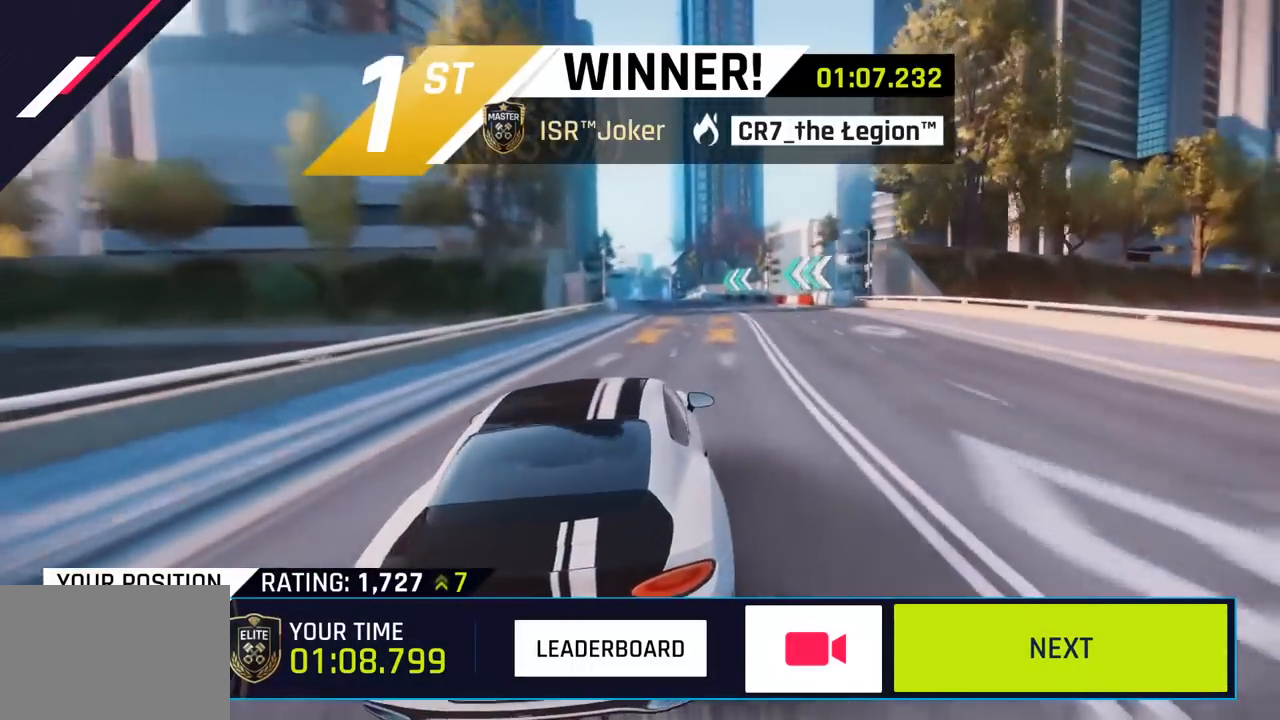
Gameplay with a controller (PlayStation layout); each line is a JSON object with the inputs held at the frame after it. "events" lists button and stick changes between this image and that frame as [ms after this image, input, new state], when the widget could be followed in between. Not read: right_stick.
{"buttons": ["CIRCLE"], "left_stick": "center", "events": [[500, "CIRCLE", "down"]]}
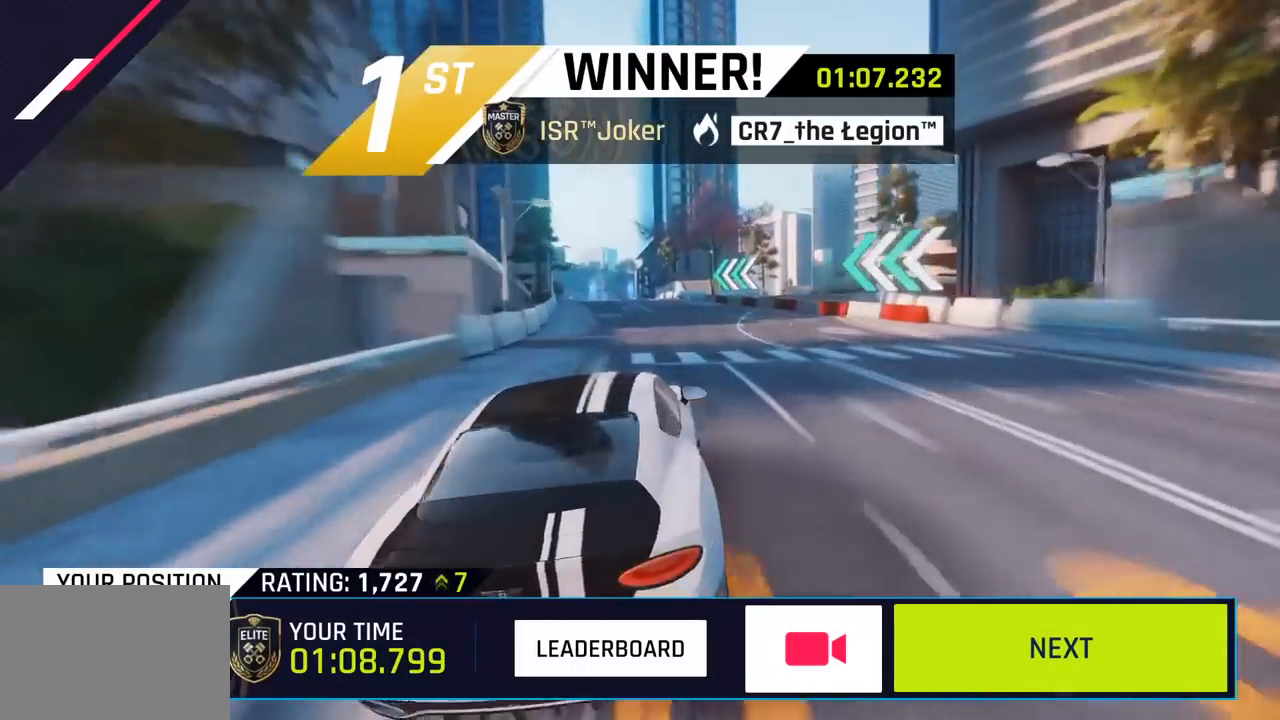
{"buttons": [], "left_stick": "center", "events": [[150, "CIRCLE", "up"], [250, "CIRCLE", "down"], [400, "CIRCLE", "up"]]}
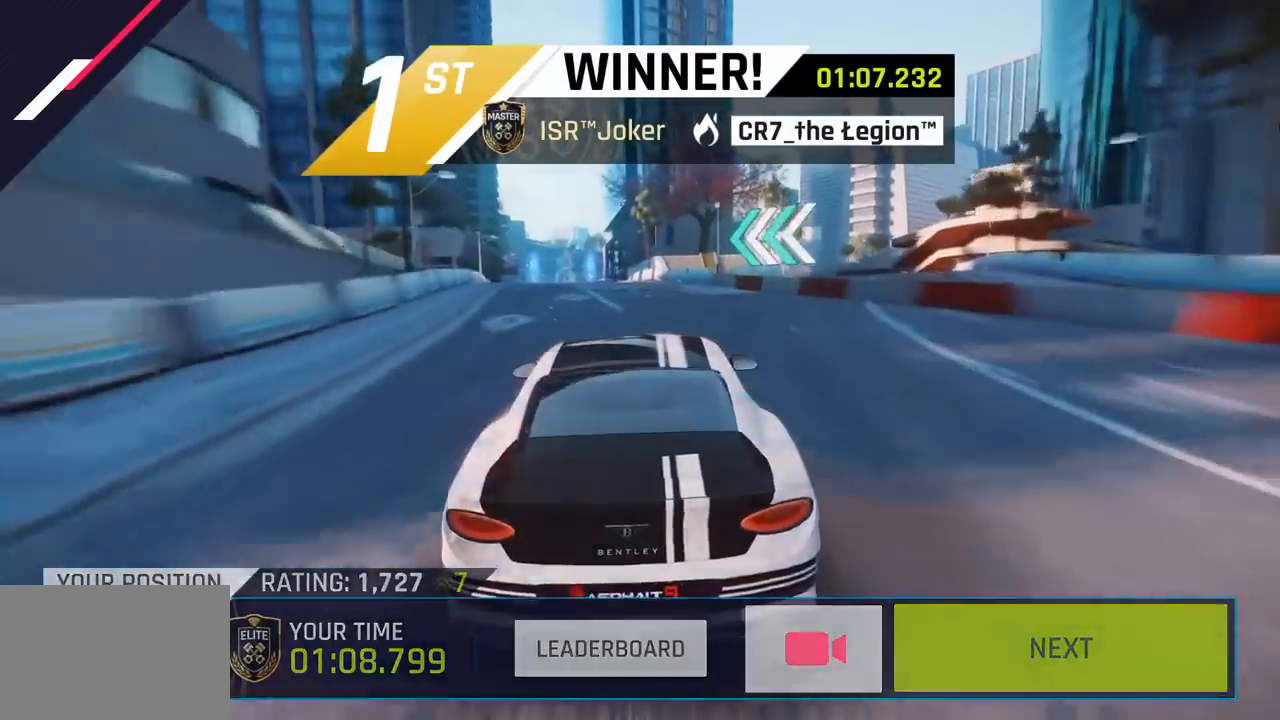
{"buttons": [], "left_stick": "center", "events": [[67, "CIRCLE", "down"], [300, "CIRCLE", "up"]]}
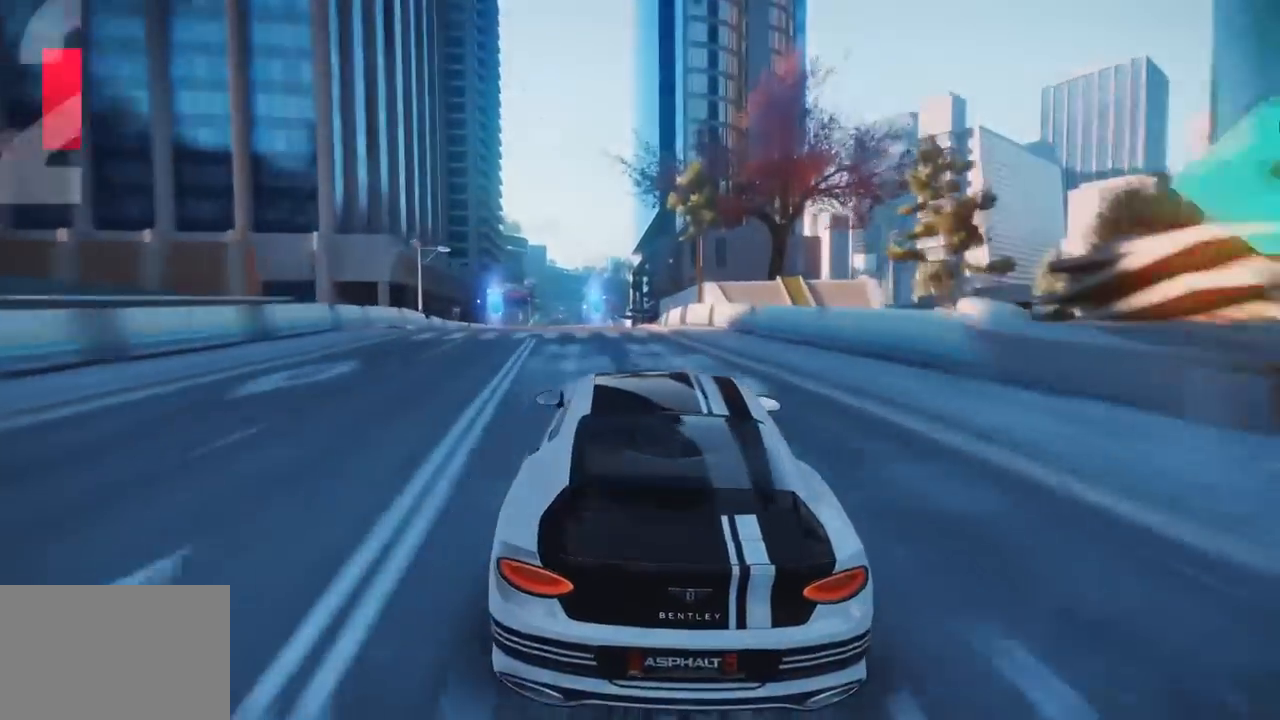
{"buttons": [], "left_stick": "center", "events": []}
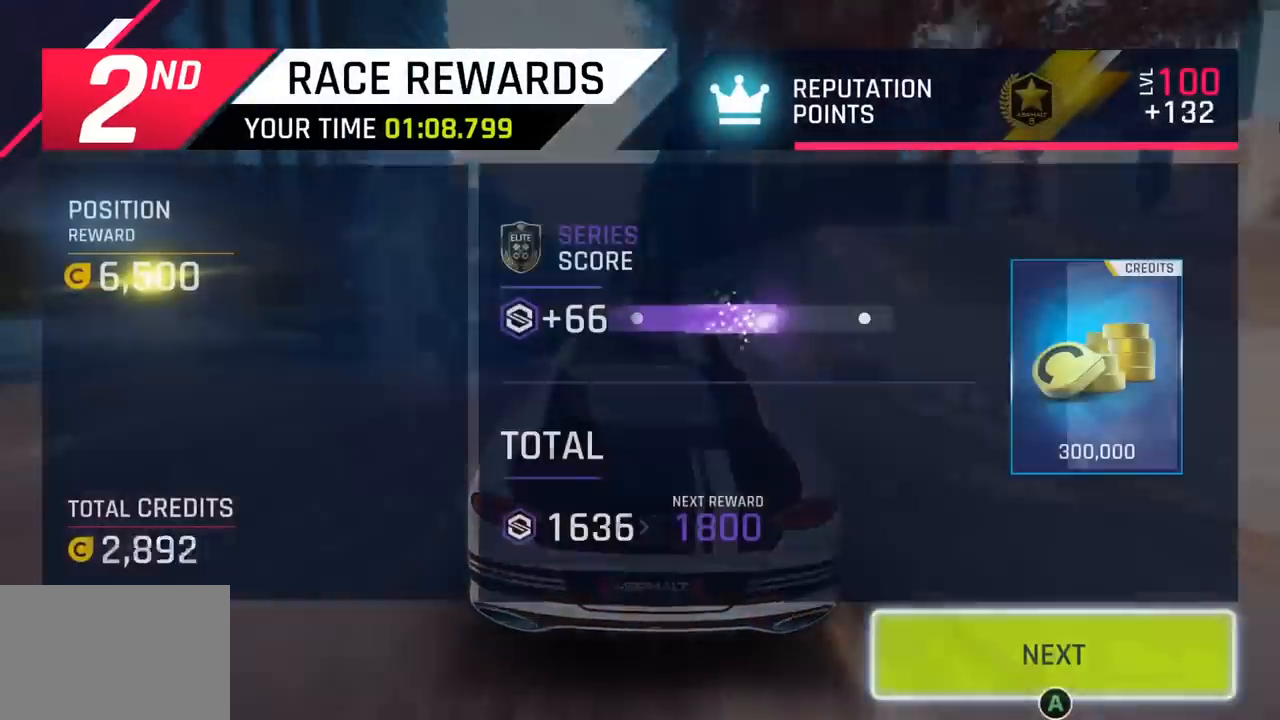
{"buttons": ["CIRCLE"], "left_stick": "center", "events": [[167, "CIRCLE", "down"], [350, "CIRCLE", "up"], [483, "CIRCLE", "down"]]}
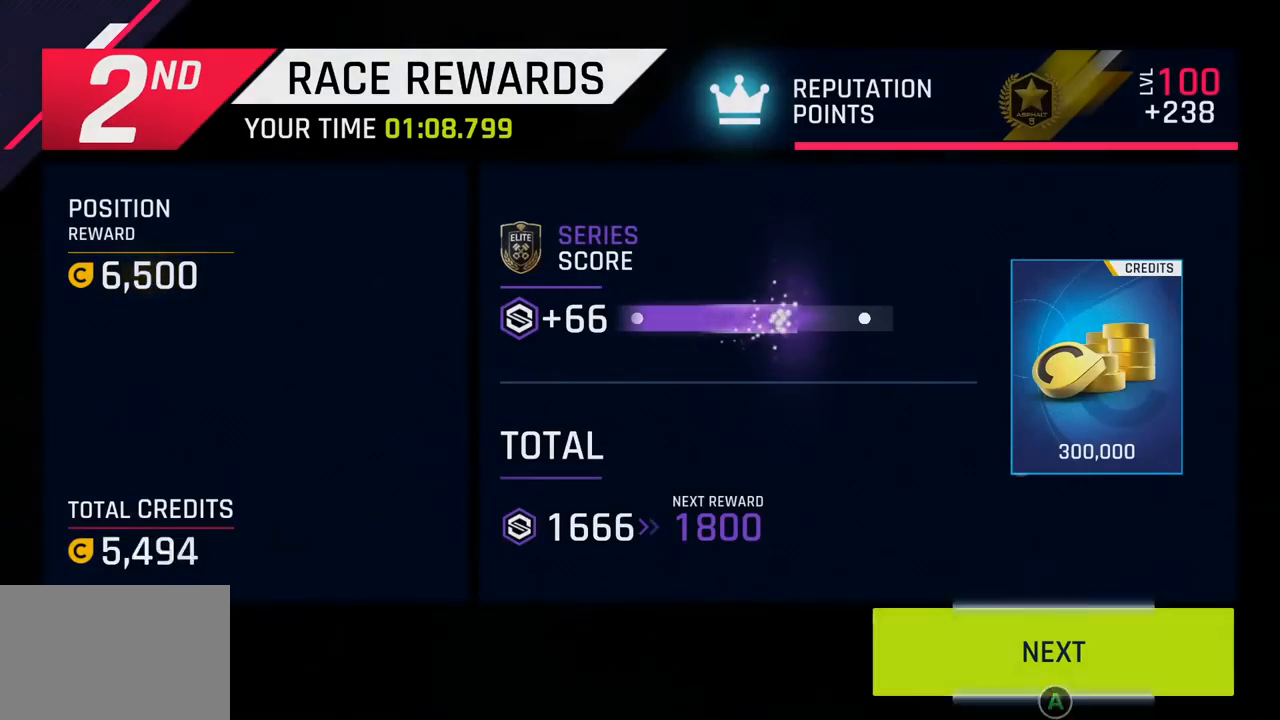
{"buttons": [], "left_stick": "center", "events": [[150, "CIRCLE", "up"], [250, "CIRCLE", "down"], [400, "CIRCLE", "up"]]}
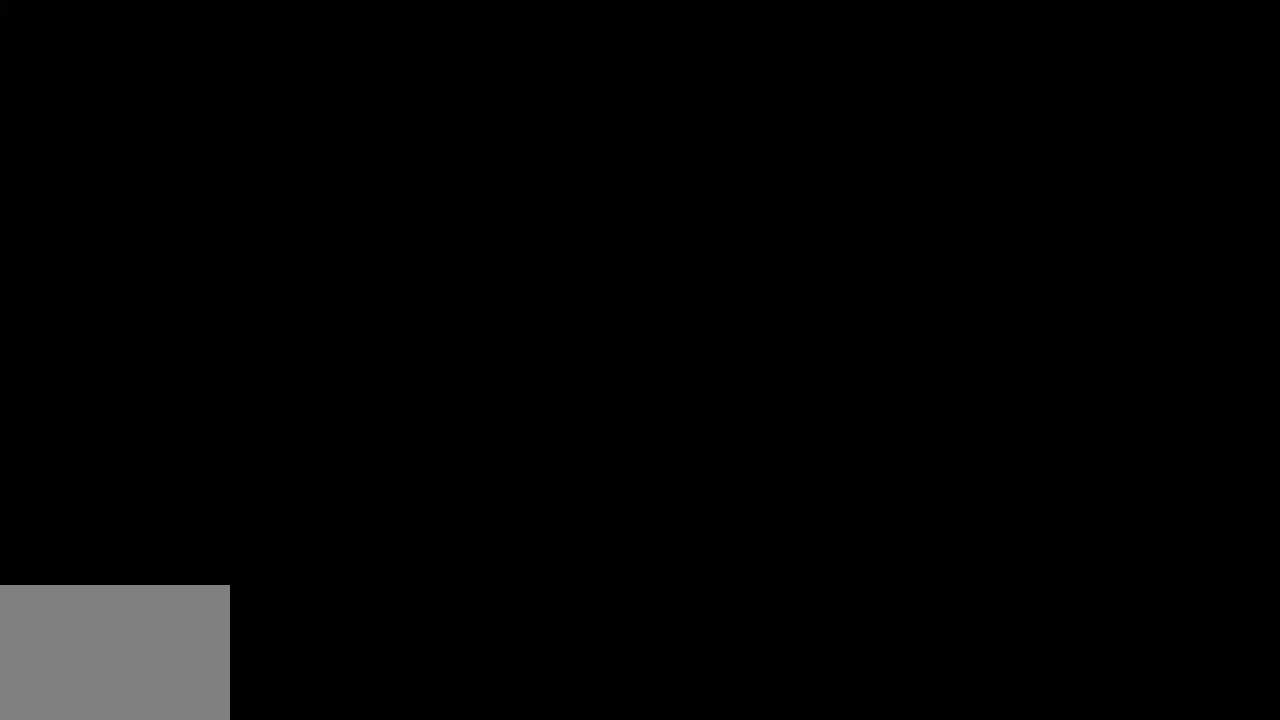
{"buttons": [], "left_stick": "center", "events": []}
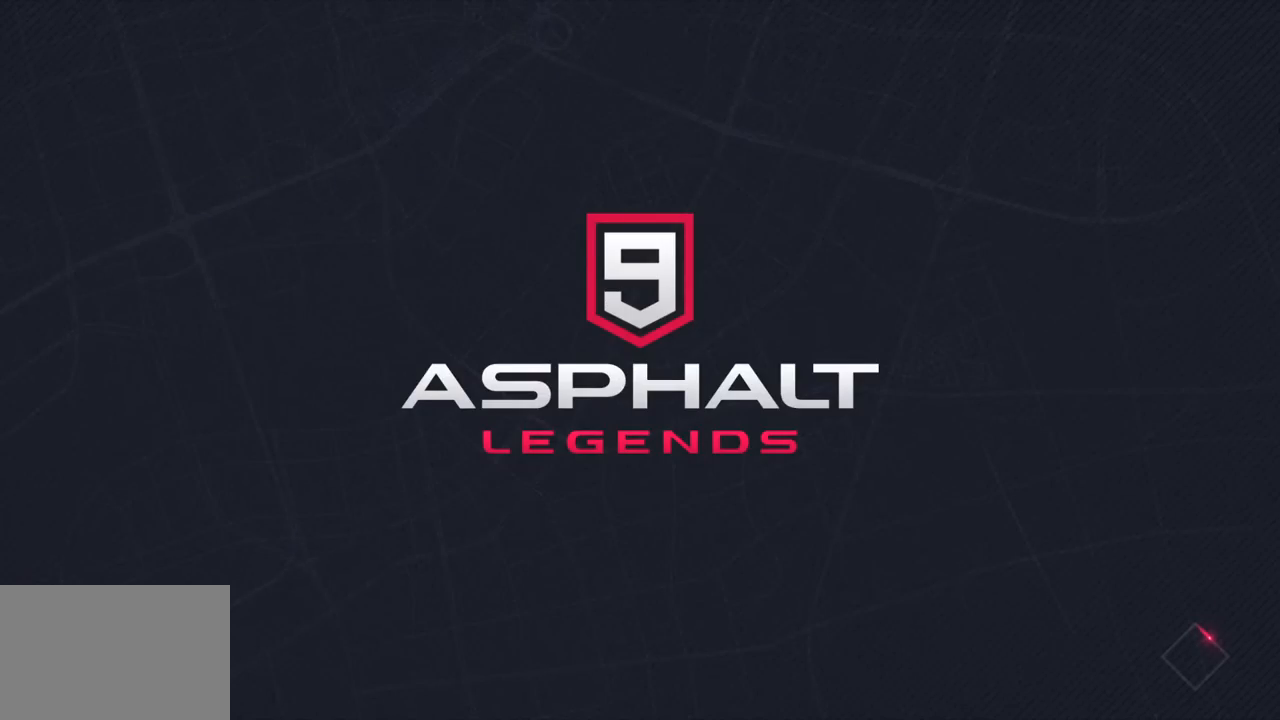
{"buttons": [], "left_stick": "center", "events": []}
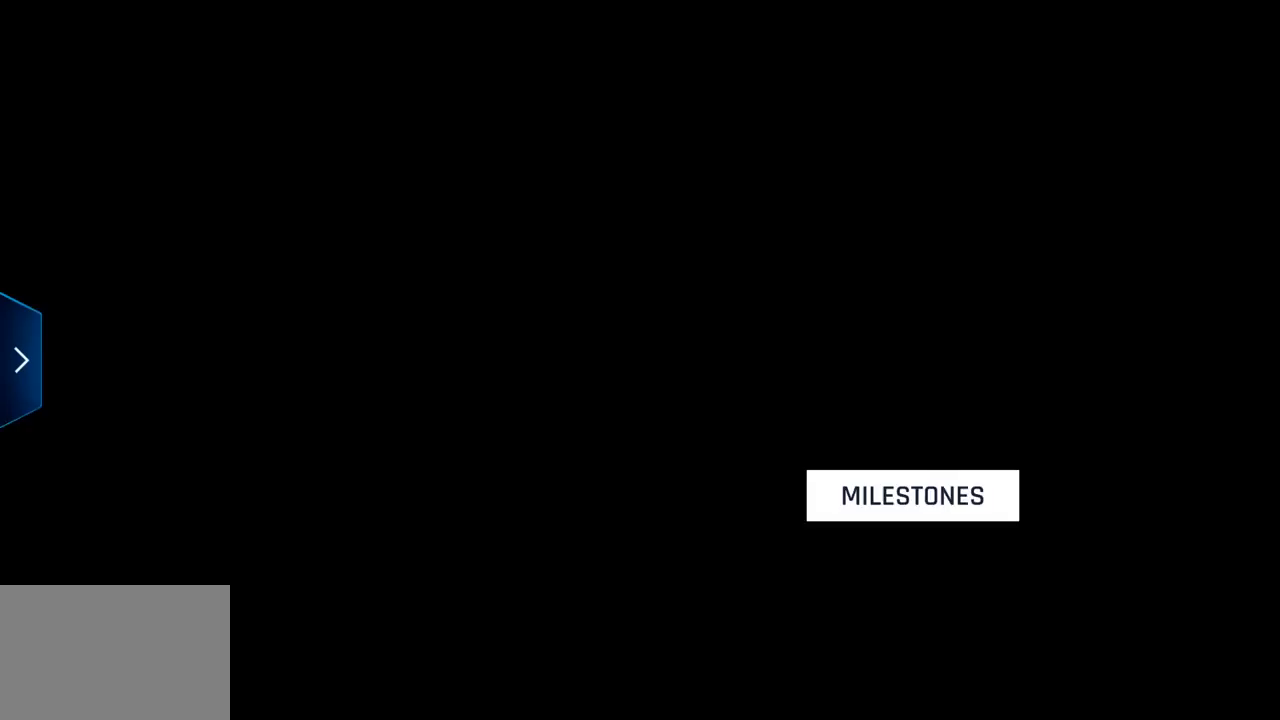
{"buttons": [], "left_stick": "center", "events": []}
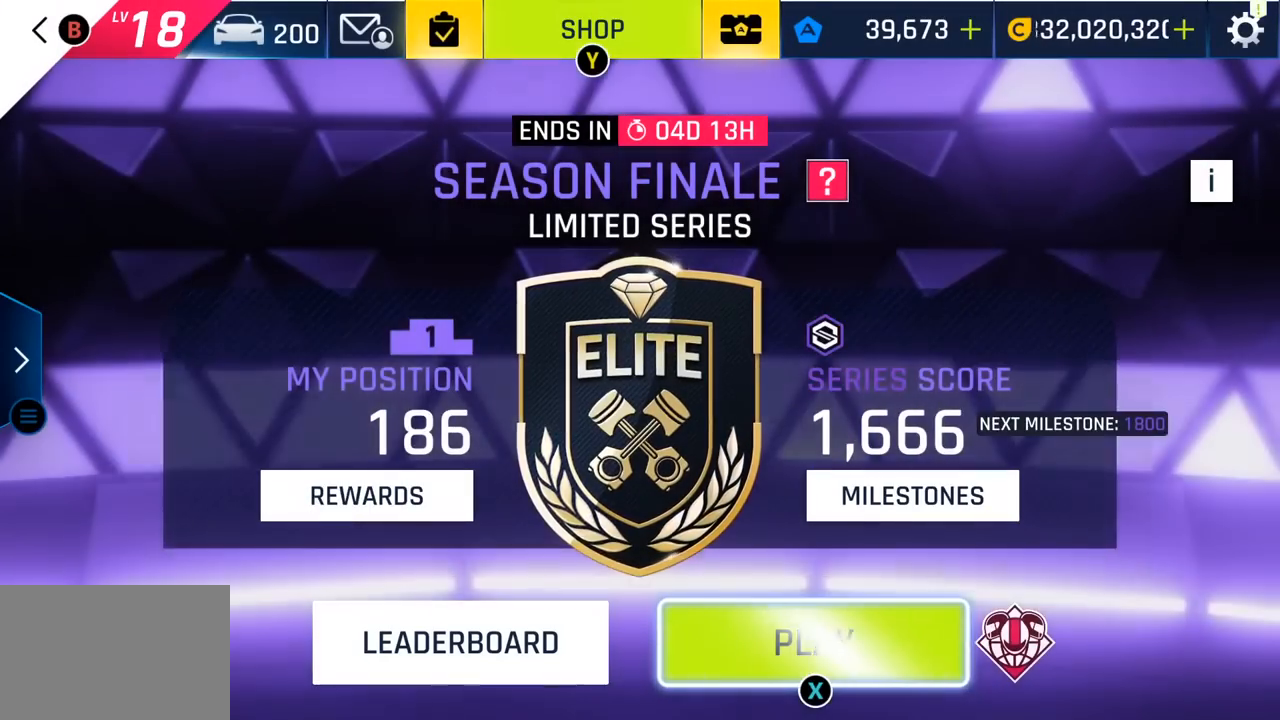
{"buttons": ["SQUARE"], "left_stick": "center", "events": [[483, "SQUARE", "down"]]}
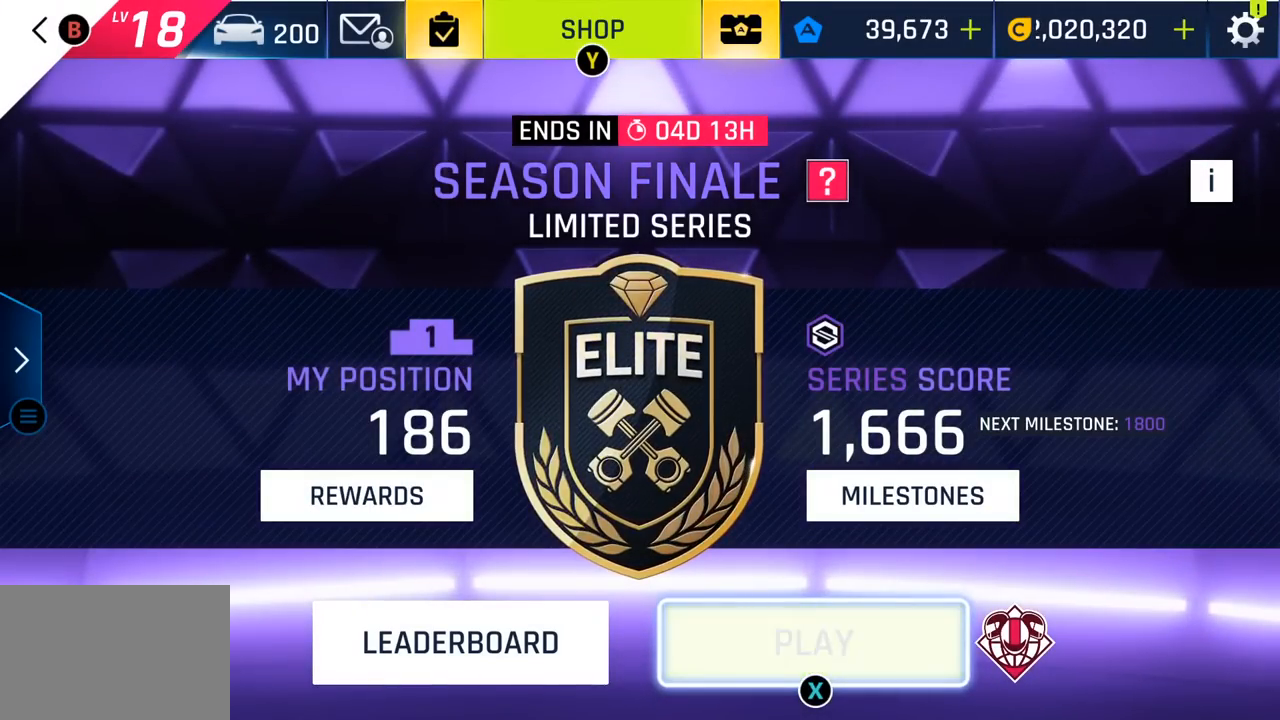
{"buttons": [], "left_stick": "center", "events": [[67, "SQUARE", "up"], [150, "SQUARE", "down"], [250, "SQUARE", "up"]]}
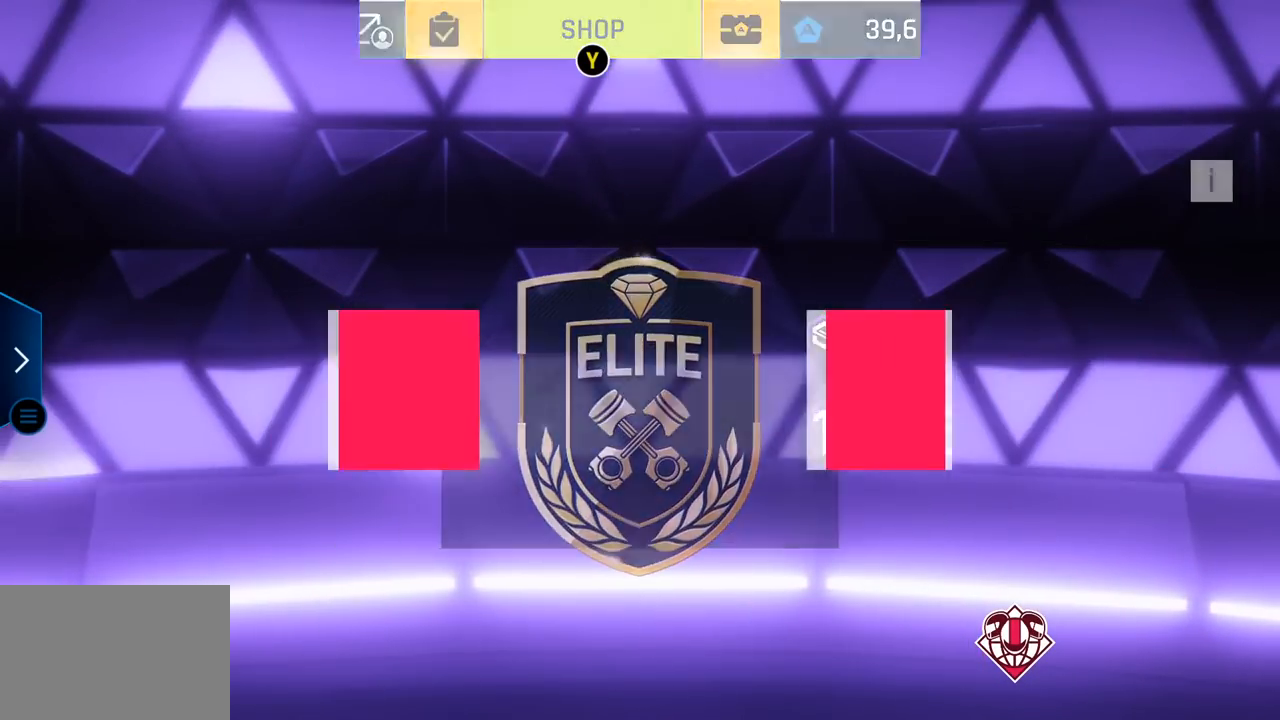
{"buttons": [], "left_stick": "center", "events": []}
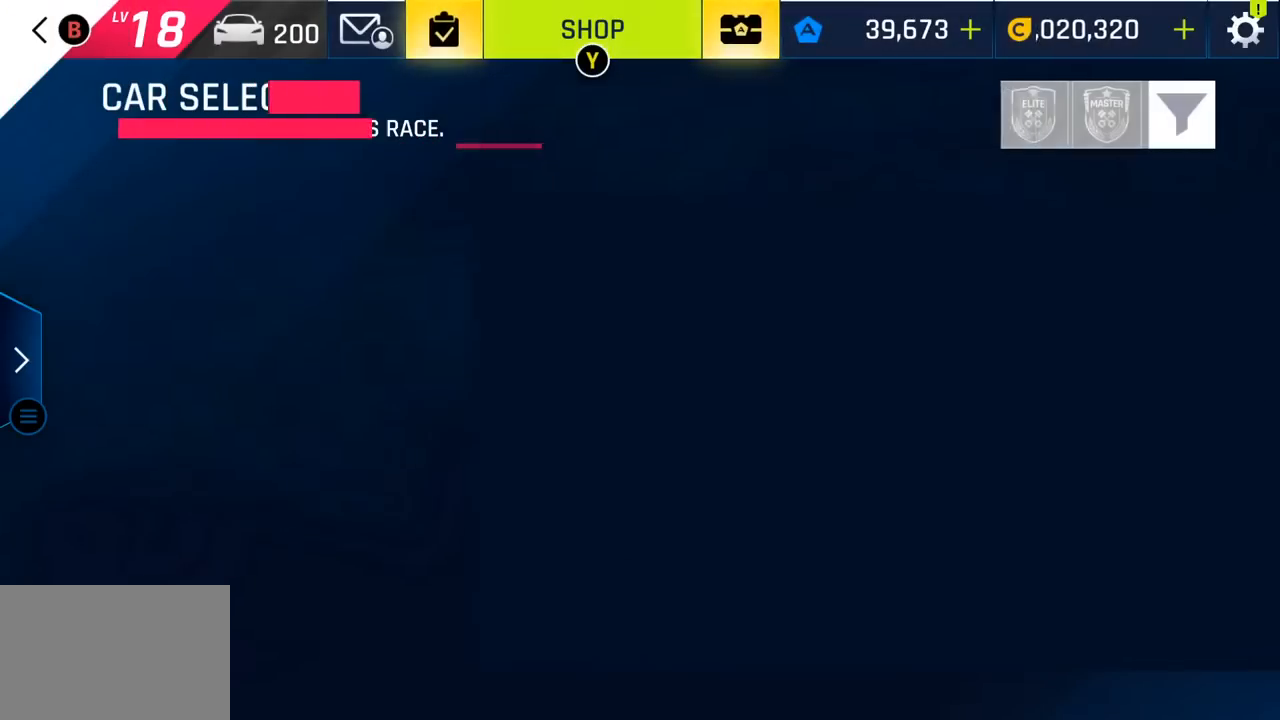
{"buttons": [], "left_stick": "center", "events": []}
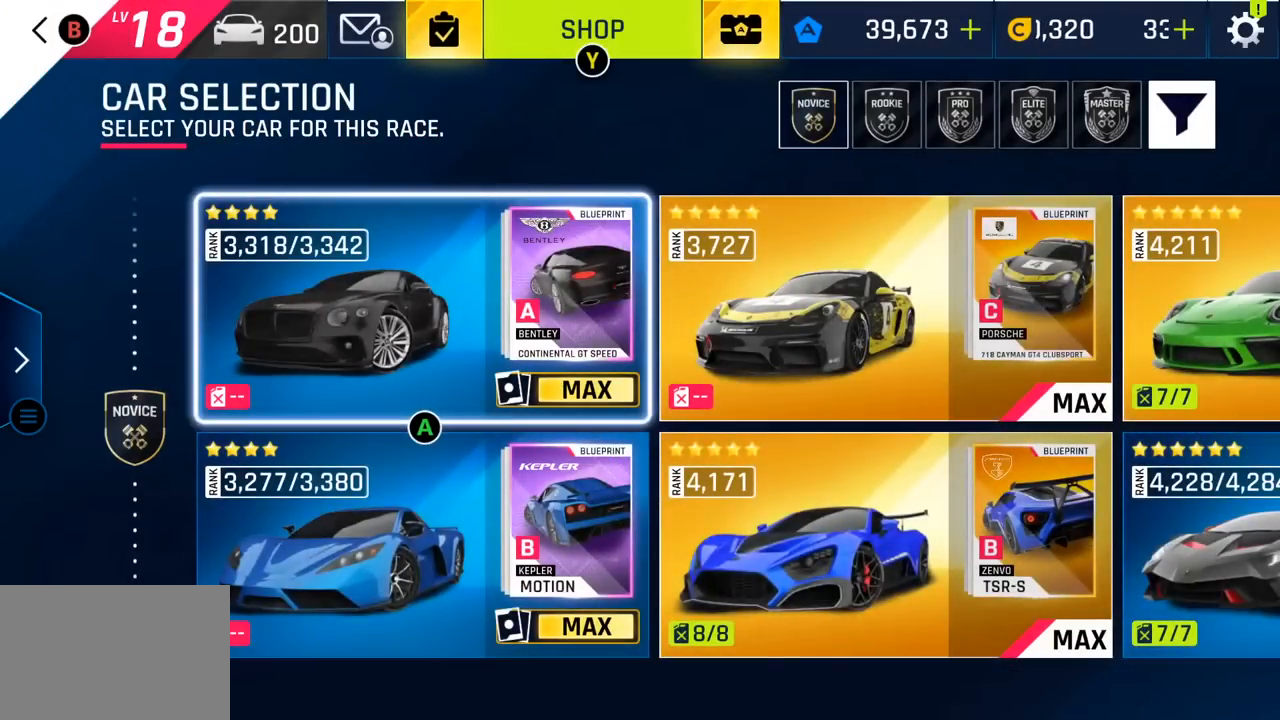
{"buttons": [], "left_stick": "center", "events": []}
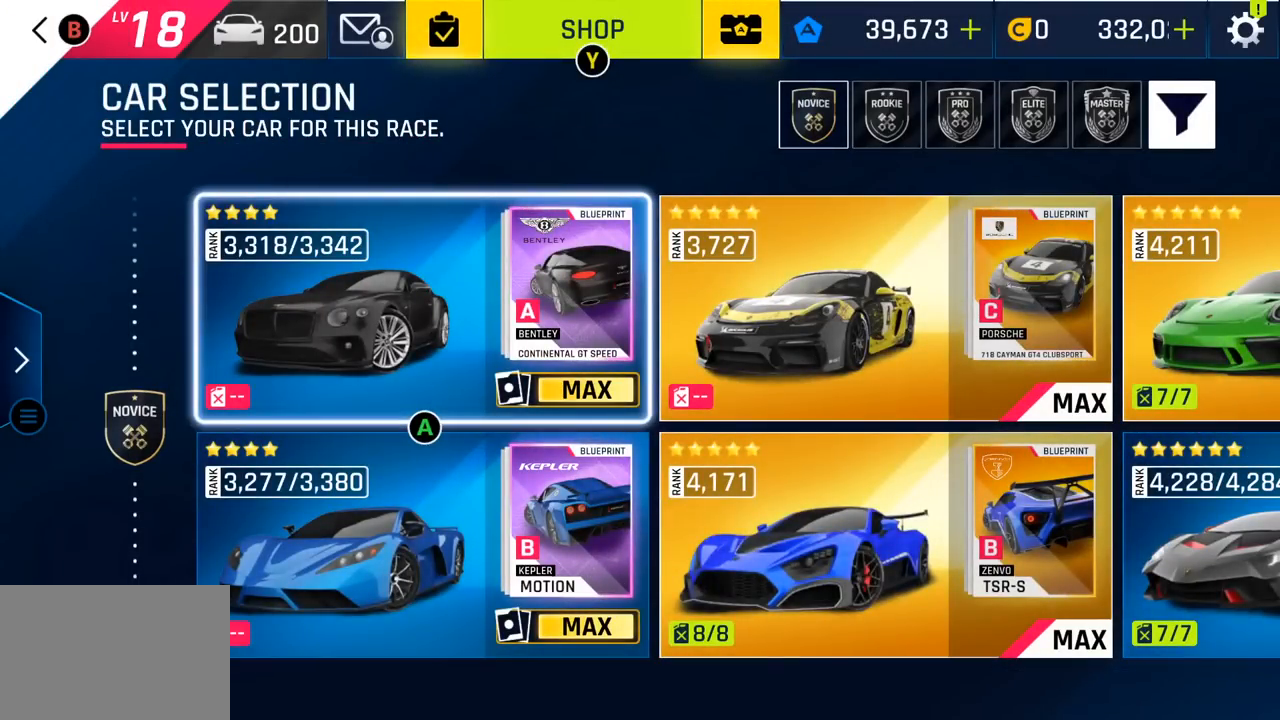
{"buttons": [], "left_stick": "center", "events": []}
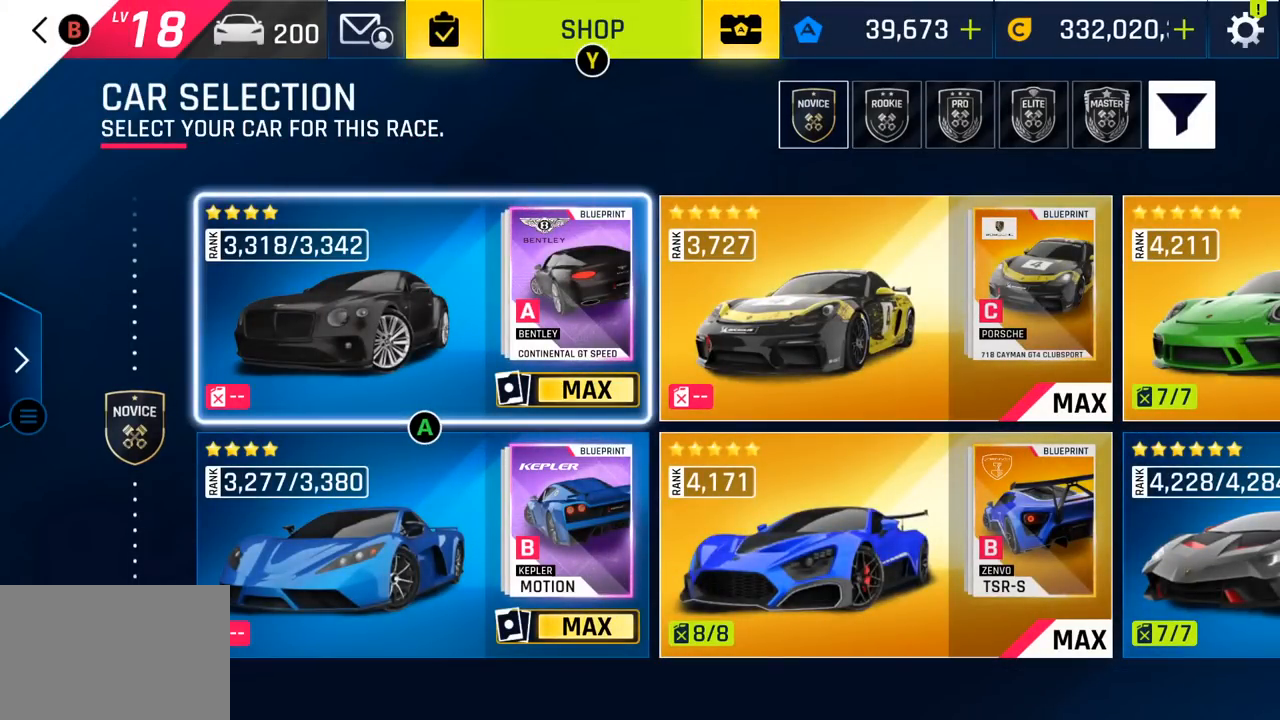
{"buttons": ["DPAD_RIGHT"], "left_stick": "center", "events": [[183, "DPAD_RIGHT", "down"], [350, "DPAD_RIGHT", "up"], [500, "DPAD_RIGHT", "down"]]}
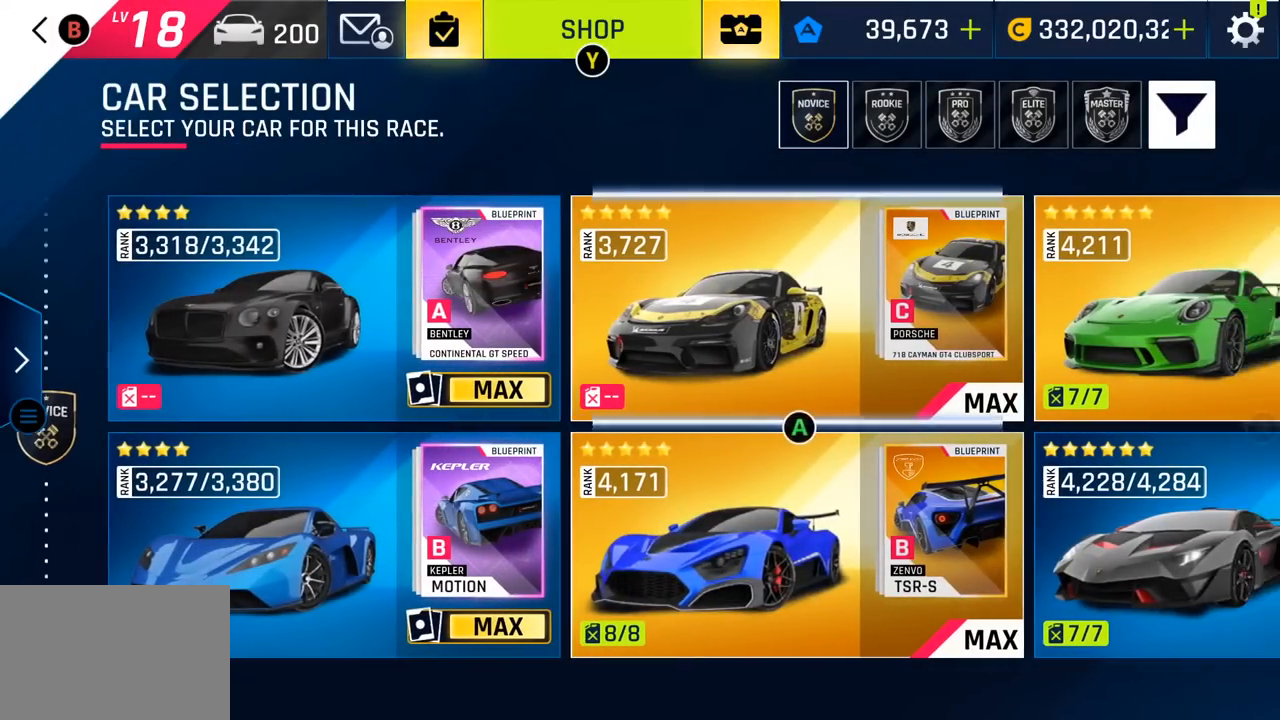
{"buttons": [], "left_stick": "center", "events": [[200, "DPAD_RIGHT", "up"]]}
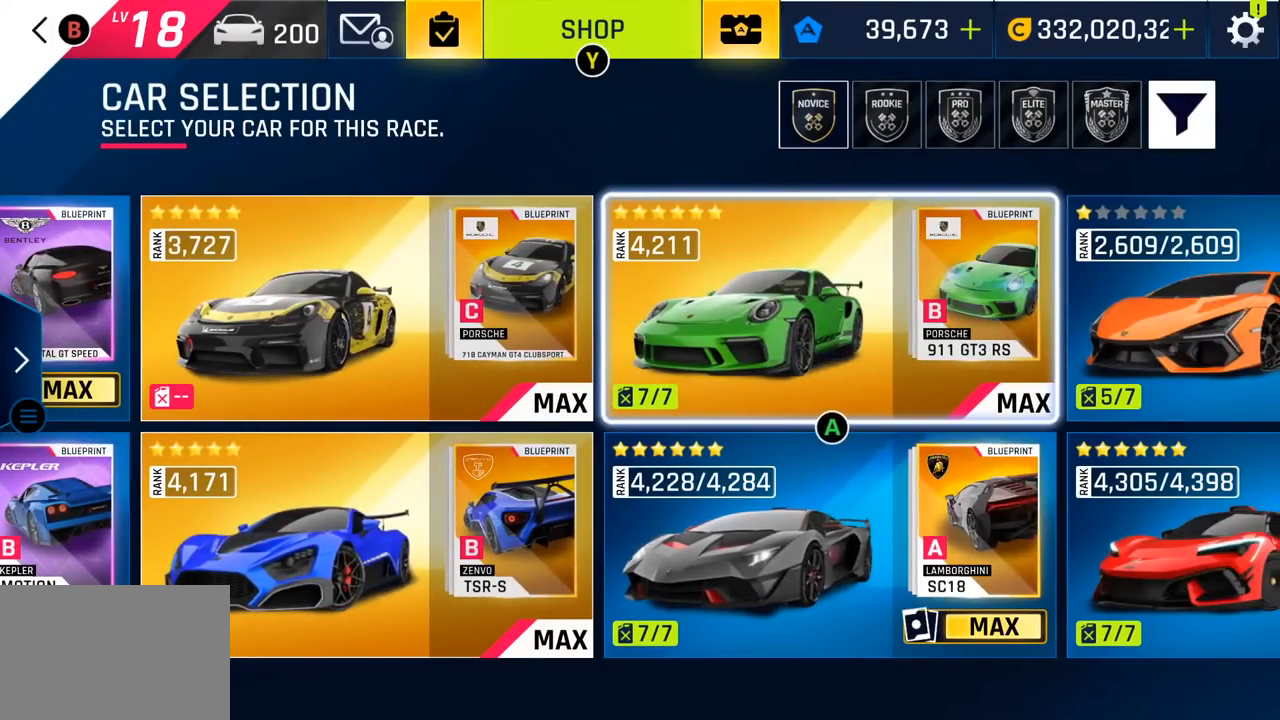
{"buttons": ["DPAD_RIGHT"], "left_stick": "center", "events": [[33, "DPAD_DOWN", "down"], [183, "DPAD_DOWN", "up"], [417, "DPAD_RIGHT", "down"]]}
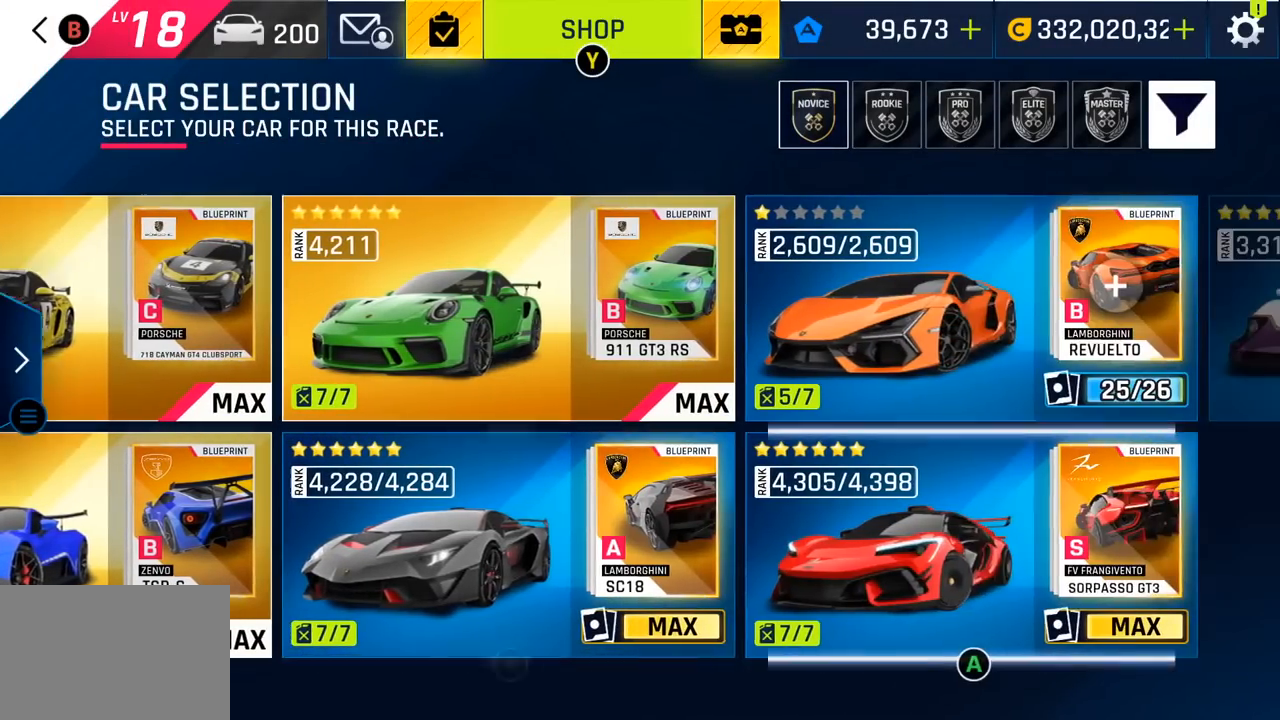
{"buttons": [], "left_stick": "center", "events": [[100, "DPAD_RIGHT", "up"]]}